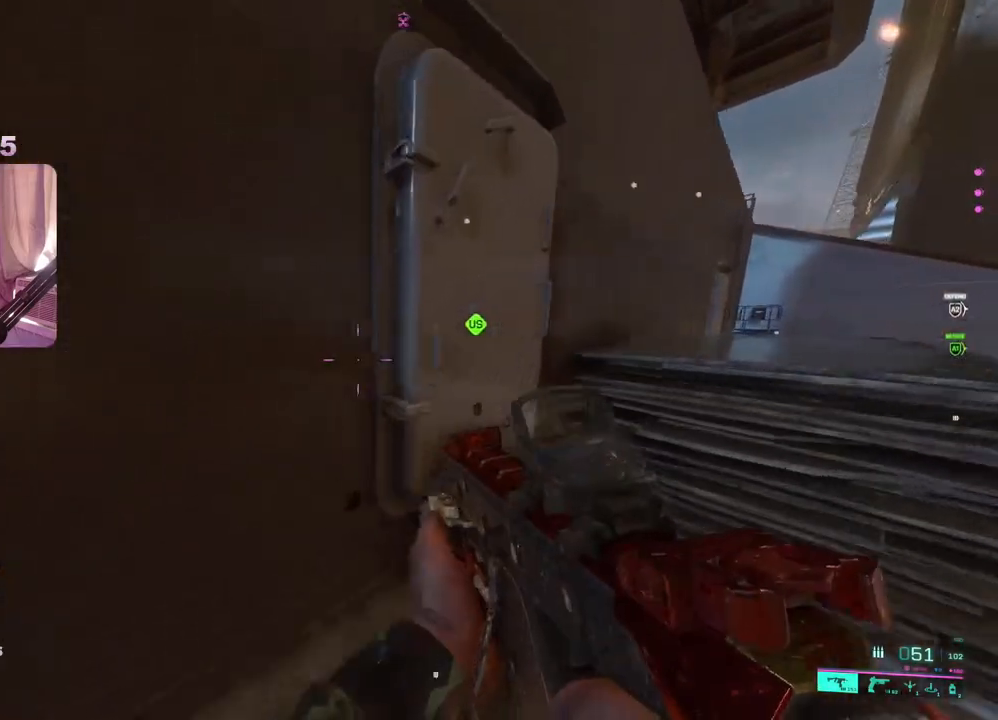
Gameplay with a controller (Xbox layout); each line is a JSON object with the inputs held at the frame after it. "events" lists button and stick changes between this image and that frame as [ms after this image, input, new state], when the widget could be followed in between.
{"buttons": [], "left_stick": "up", "right_stick": "center", "events": [[67, "right_stick", "left"], [167, "left_stick", "up"], [217, "right_stick", "center"]]}
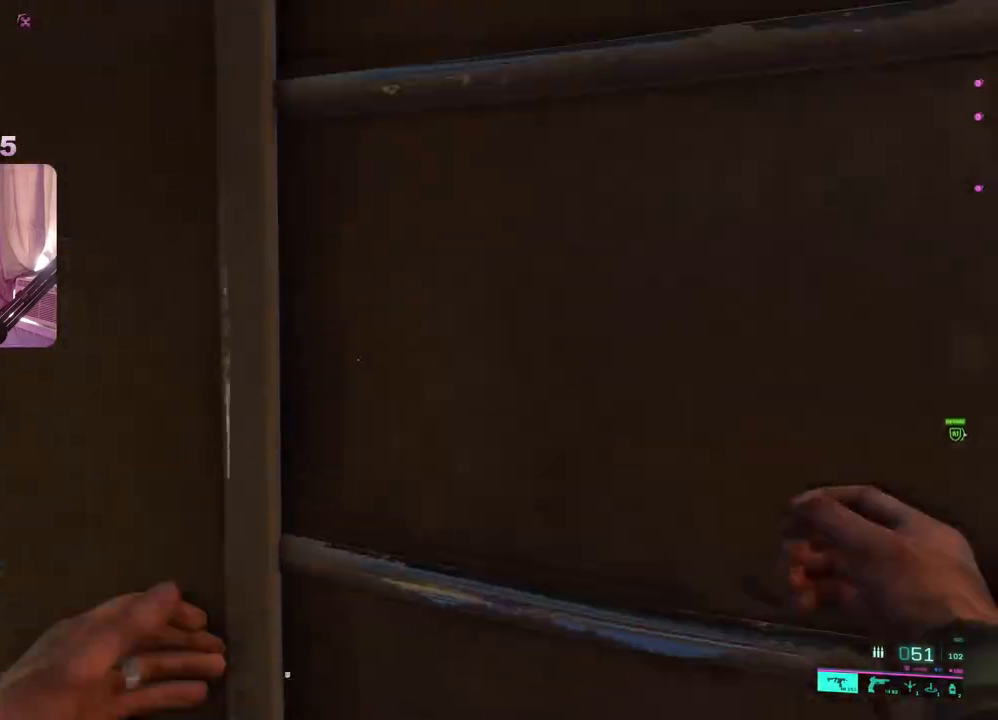
{"buttons": [], "left_stick": "up", "right_stick": "right", "events": [[383, "right_stick", "right"]]}
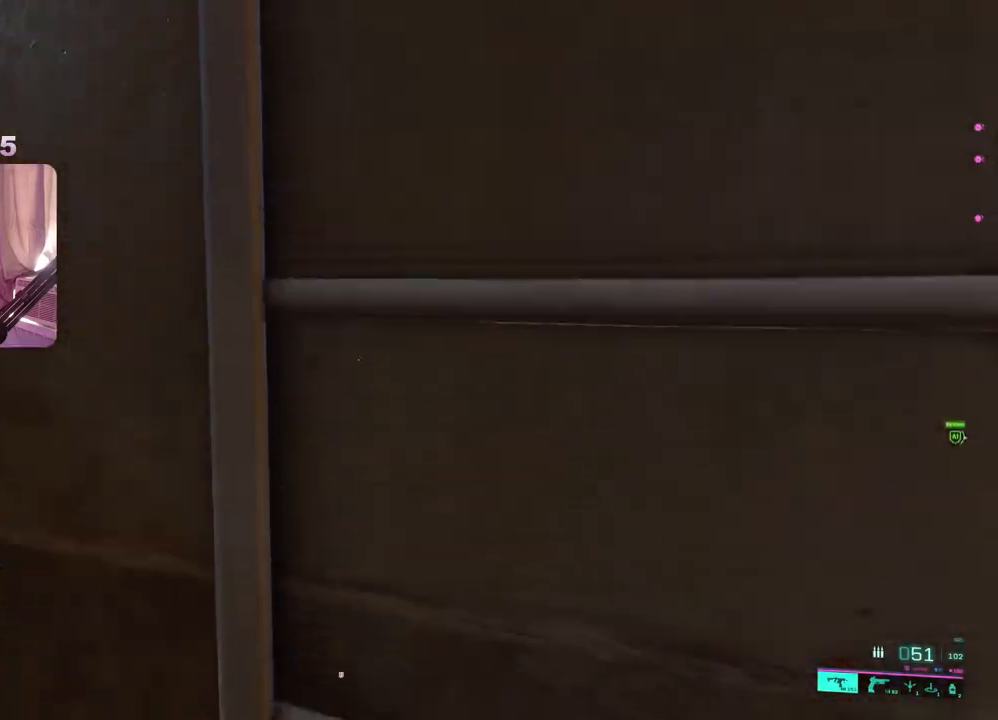
{"buttons": [], "left_stick": "up", "right_stick": "right", "events": [[67, "right_stick", "center"], [433, "right_stick", "right"]]}
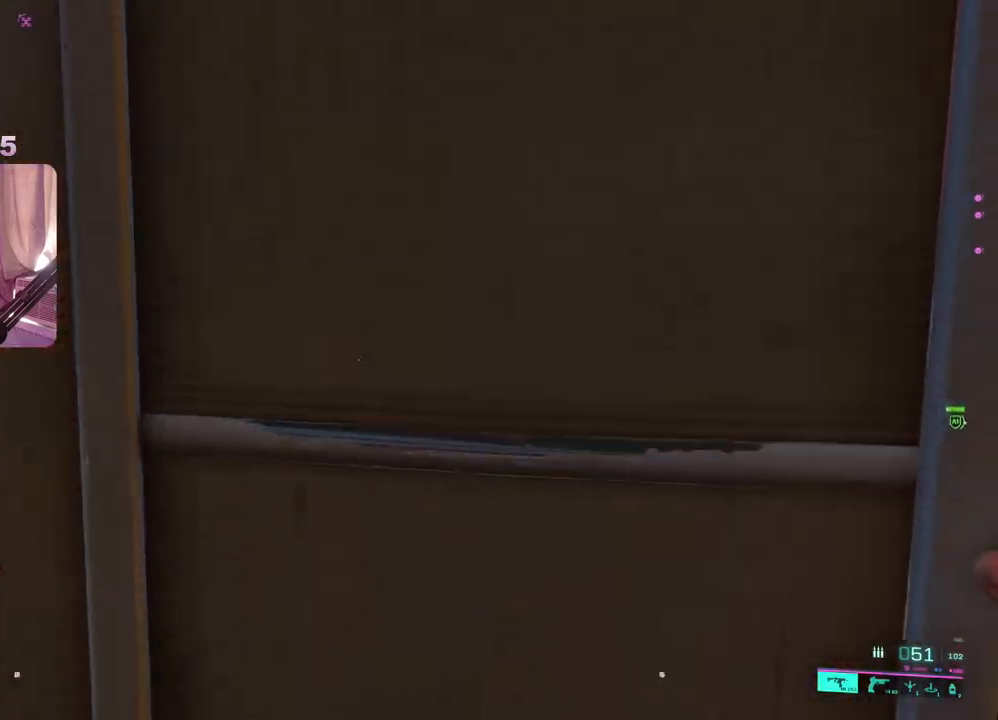
{"buttons": [], "left_stick": "up", "right_stick": "center", "events": [[217, "right_stick", "center"]]}
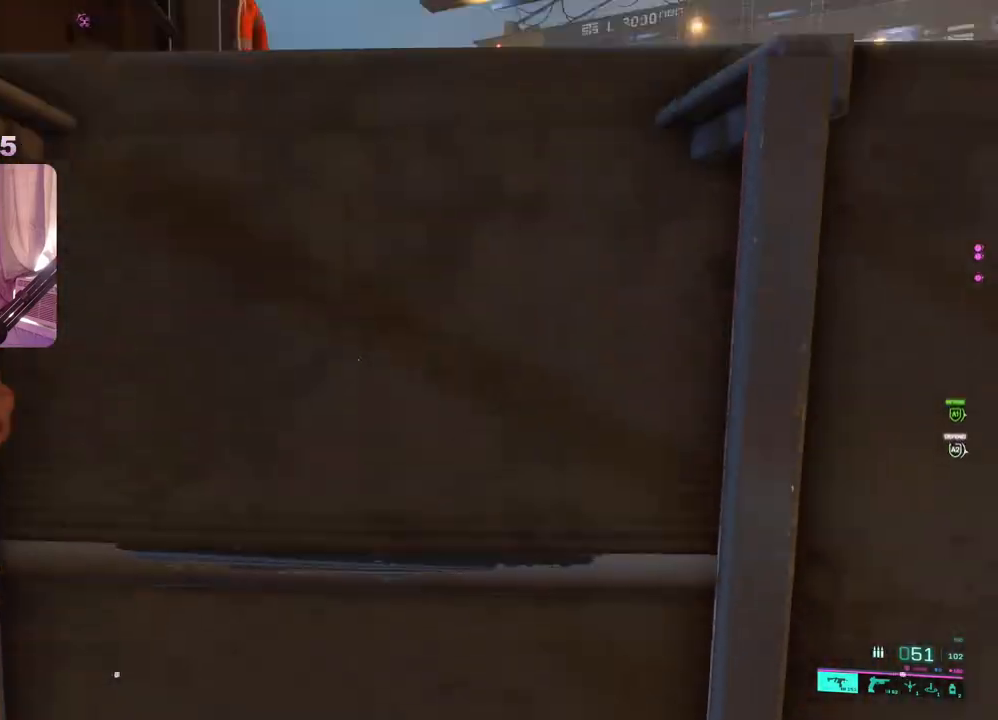
{"buttons": ["L3"], "left_stick": "up", "right_stick": "center", "events": [[250, "right_stick", "right"], [467, "right_stick", "center"], [483, "L3", "down"]]}
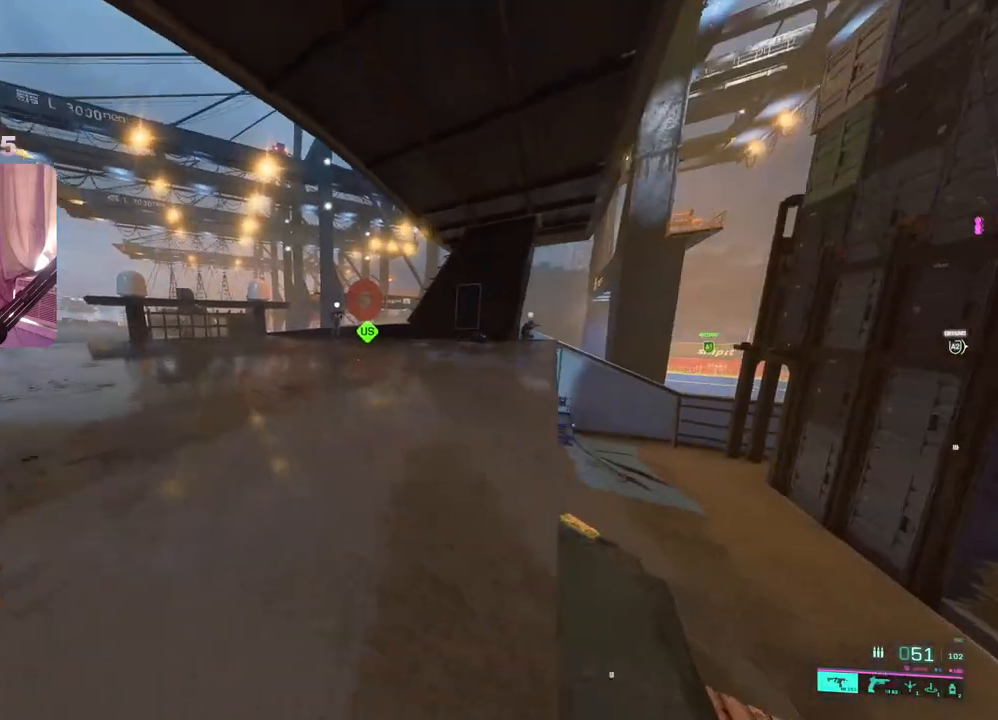
{"buttons": [], "left_stick": "up", "right_stick": "right", "events": [[100, "L3", "up"], [250, "right_stick", "right"]]}
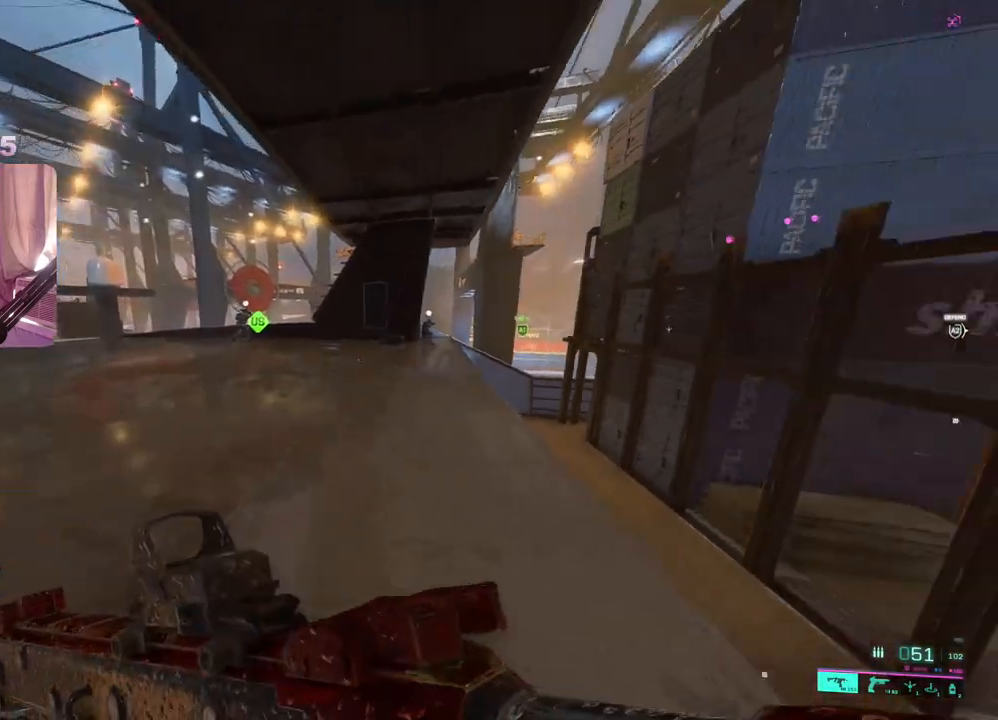
{"buttons": [], "left_stick": "up", "right_stick": "right", "events": []}
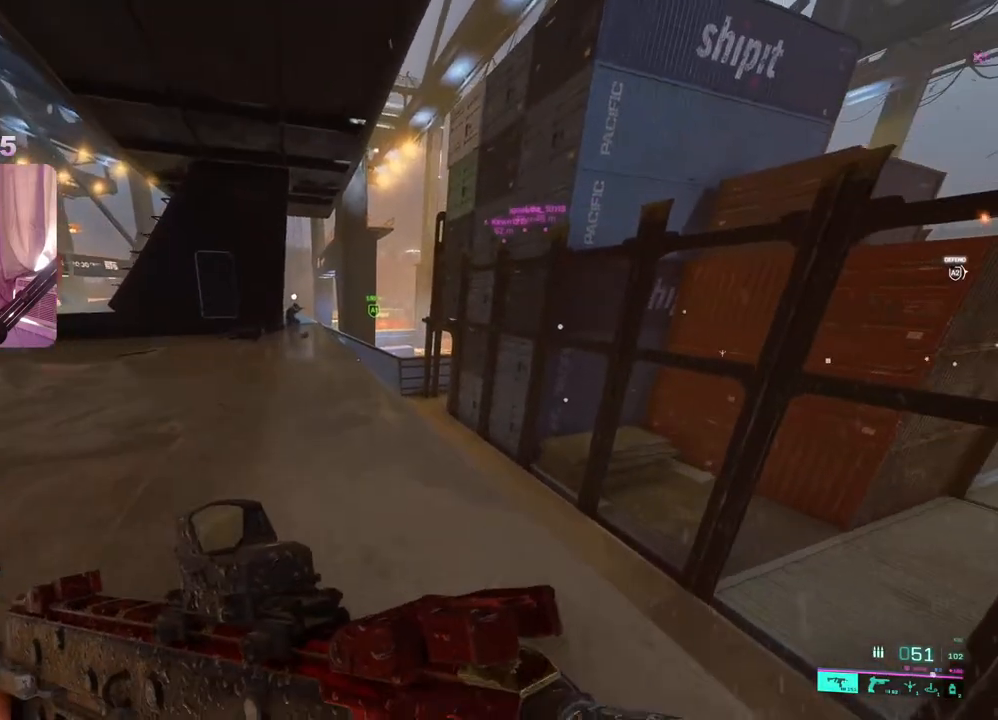
{"buttons": [], "left_stick": "up", "right_stick": "center", "events": [[183, "right_stick", "center"]]}
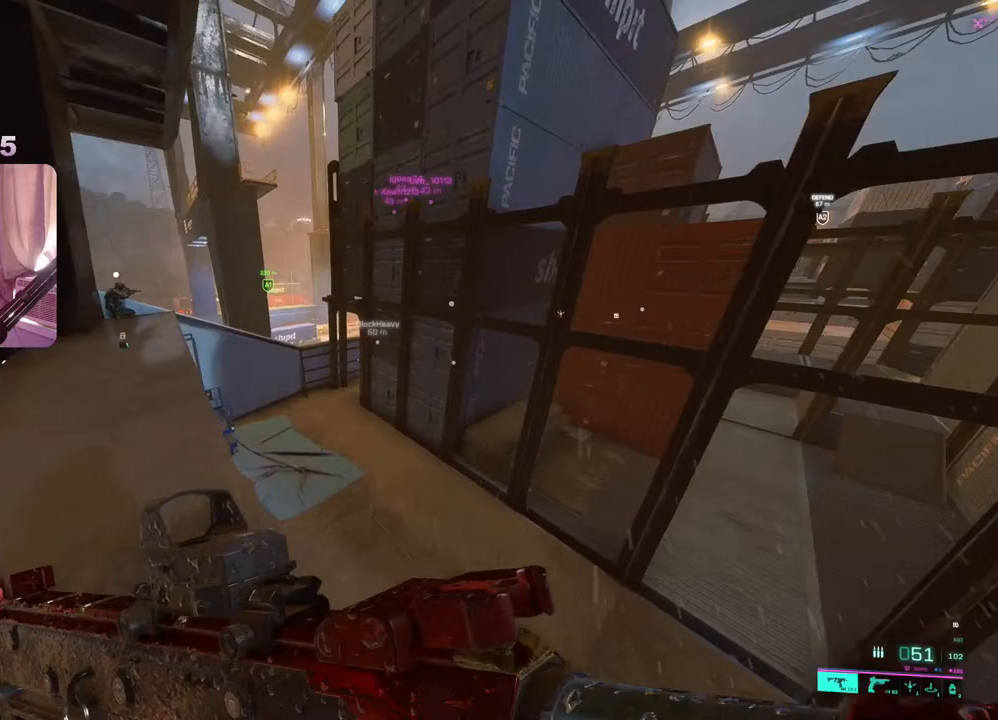
{"buttons": [], "left_stick": "up", "right_stick": "center", "events": [[83, "R3", "down"], [183, "R3", "up"]]}
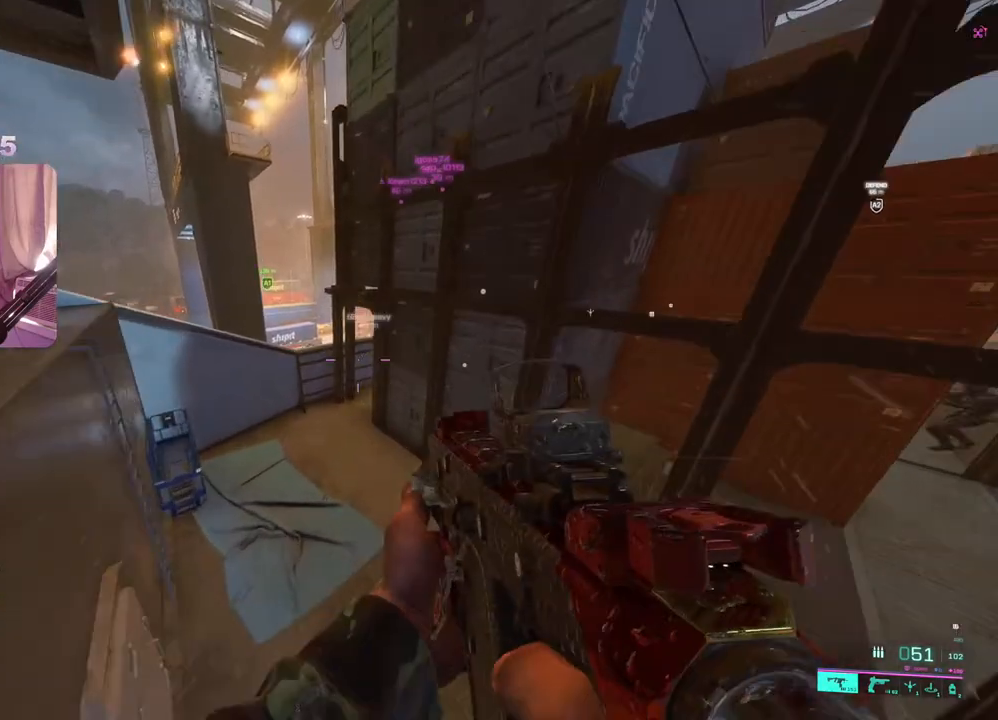
{"buttons": ["L3"], "left_stick": "up", "right_stick": "left", "events": [[133, "right_stick", "up-right"], [317, "right_stick", "center"], [433, "L3", "down"], [433, "right_stick", "left"]]}
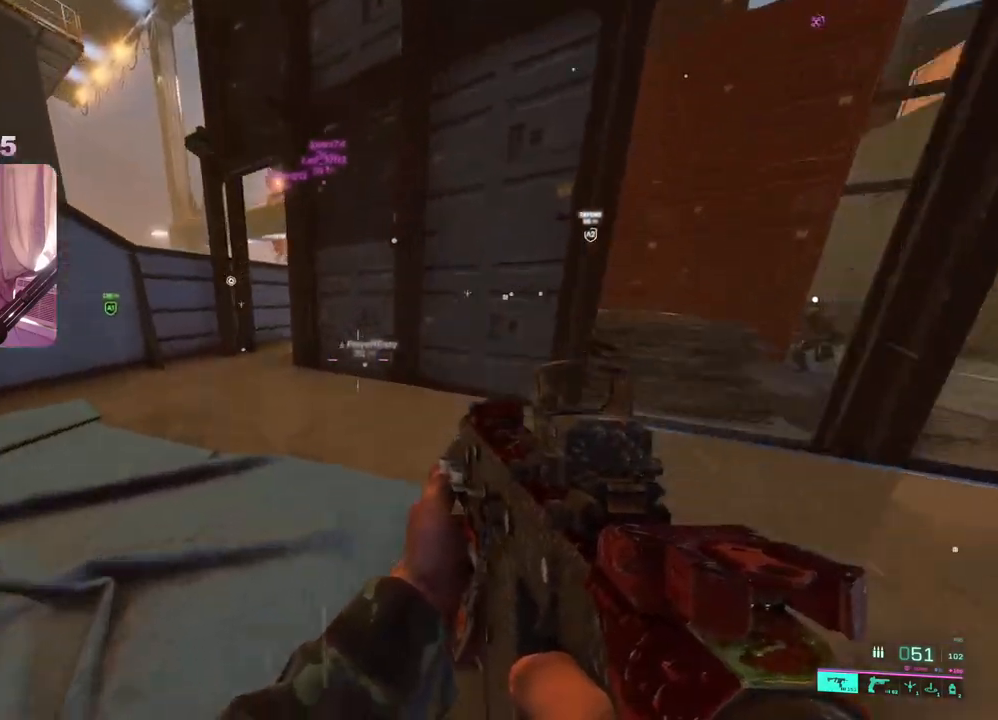
{"buttons": [], "left_stick": "up", "right_stick": "right", "events": [[33, "L3", "up"], [83, "right_stick", "center"], [500, "right_stick", "right"]]}
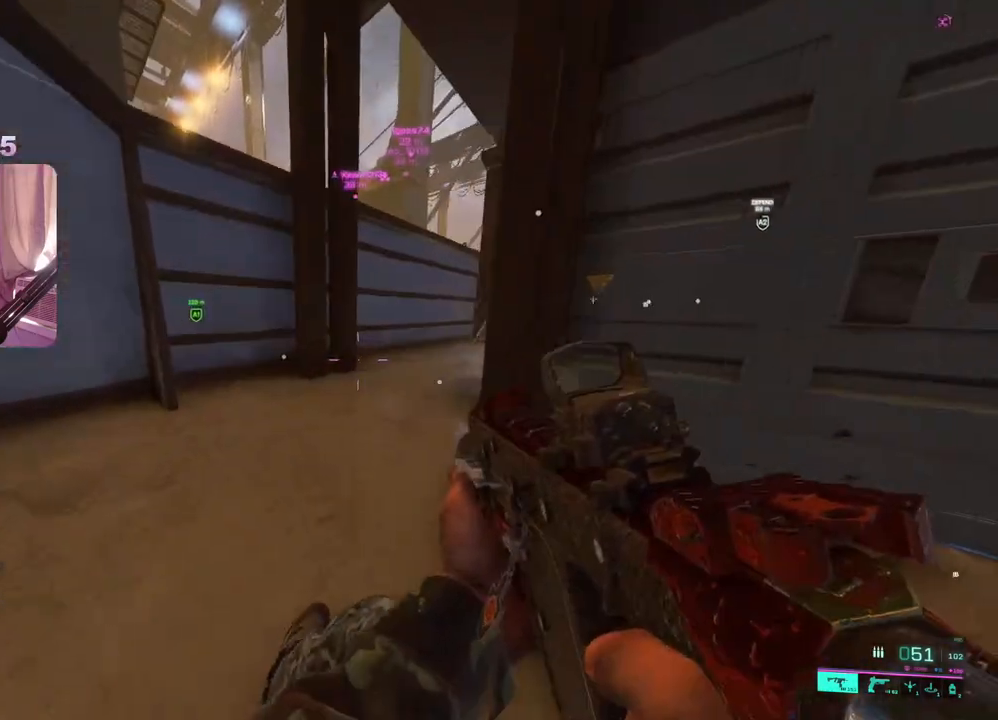
{"buttons": [], "left_stick": "up", "right_stick": "center", "events": [[167, "right_stick", "center"], [317, "right_stick", "left"], [450, "right_stick", "center"]]}
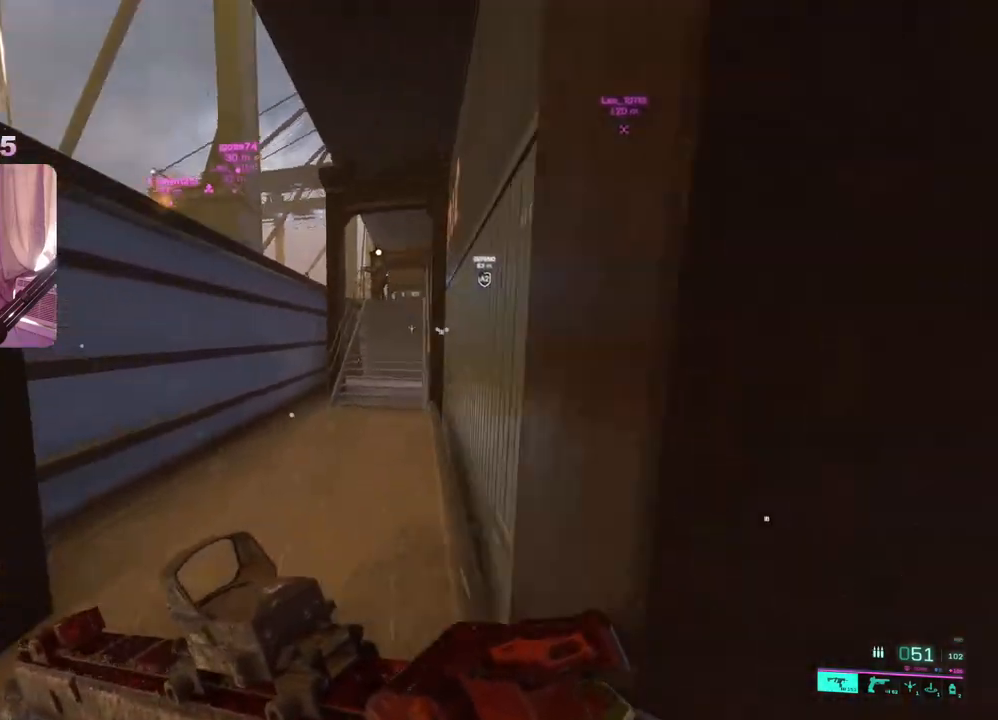
{"buttons": [], "left_stick": "up", "right_stick": "center", "events": [[267, "right_stick", "right"], [367, "right_stick", "center"]]}
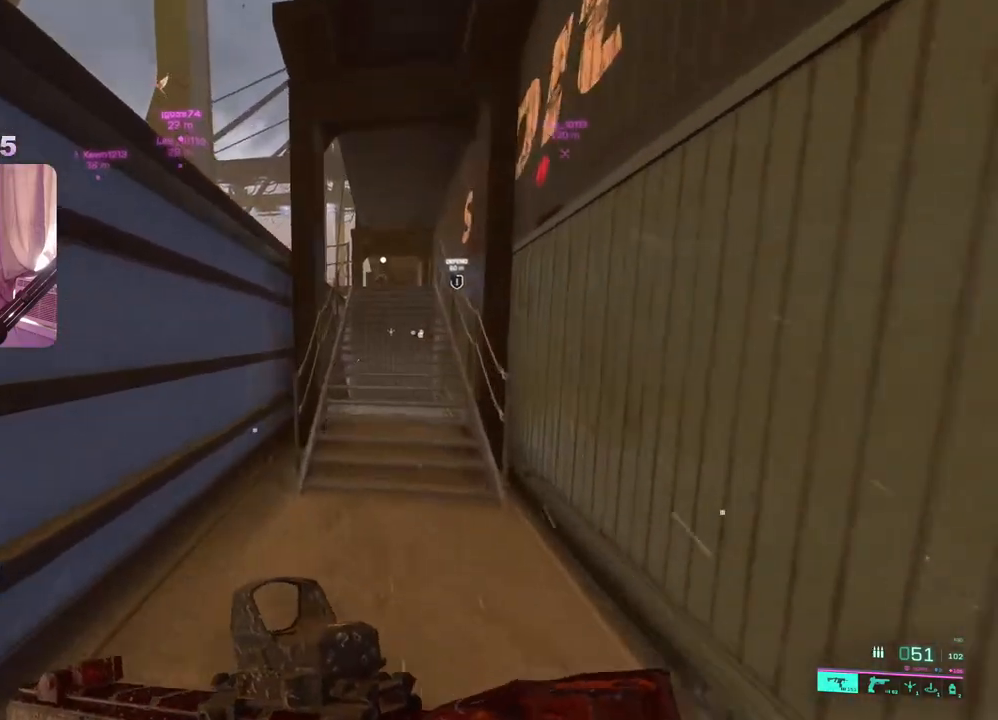
{"buttons": [], "left_stick": "up", "right_stick": "center", "events": [[317, "right_stick", "right"], [417, "right_stick", "center"]]}
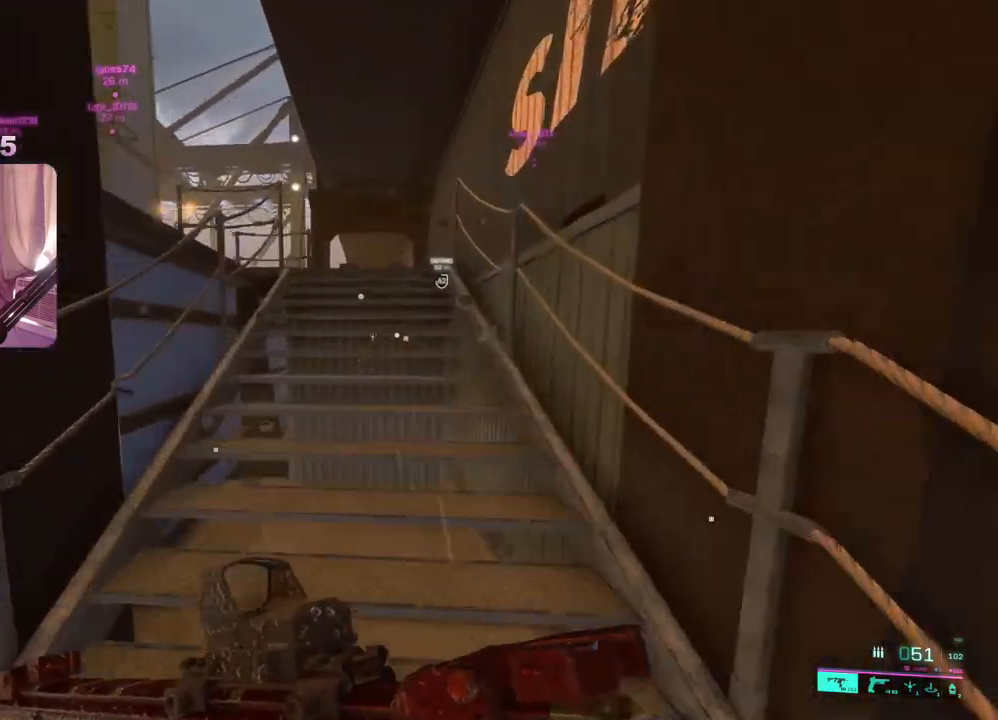
{"buttons": ["L2"], "left_stick": "down-left", "right_stick": "right", "events": [[167, "L2", "down"], [167, "left_stick", "up-left"], [183, "right_stick", "up"], [333, "left_stick", "center"], [467, "left_stick", "down-left"], [483, "right_stick", "right"]]}
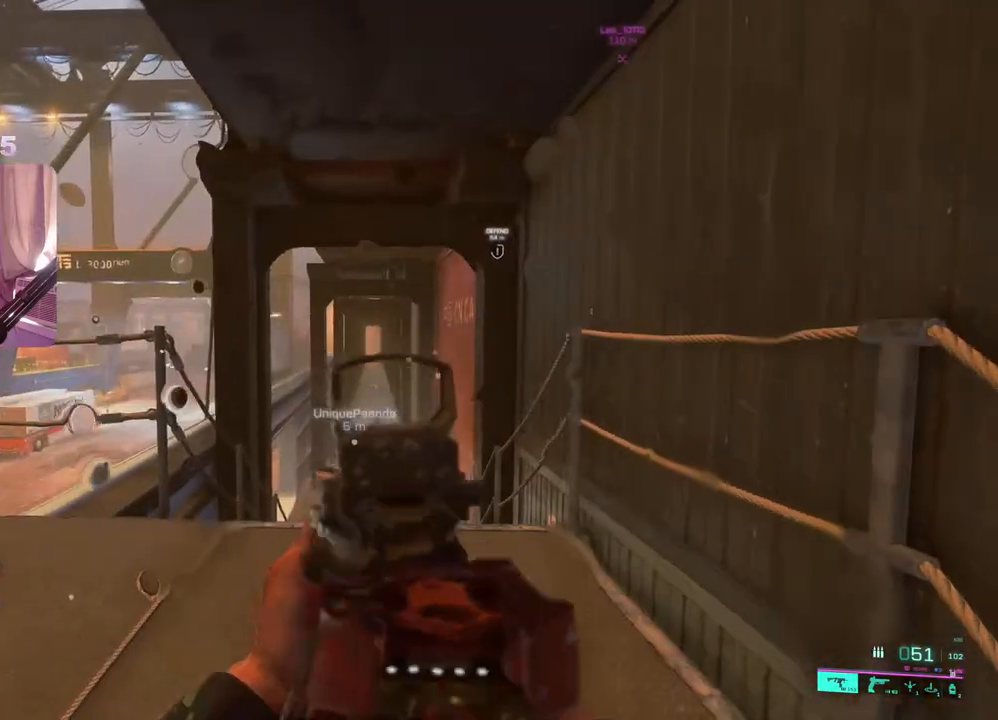
{"buttons": [], "left_stick": "up-right", "right_stick": "center", "events": [[183, "right_stick", "center"], [200, "left_stick", "down"], [367, "left_stick", "center"], [417, "L2", "up"], [417, "left_stick", "up-right"]]}
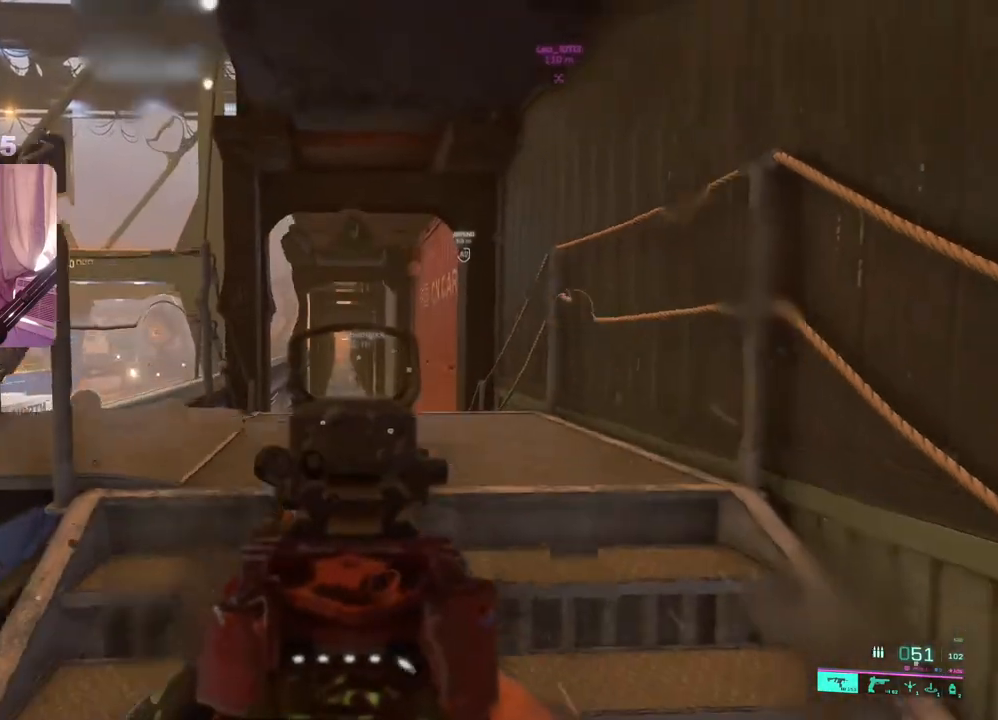
{"buttons": [], "left_stick": "down-right", "right_stick": "center", "events": [[17, "right_stick", "left"], [33, "L3", "down"], [33, "left_stick", "up"], [67, "right_stick", "down-left"], [117, "L3", "up"], [150, "left_stick", "up-right"], [417, "left_stick", "down-right"], [483, "right_stick", "center"]]}
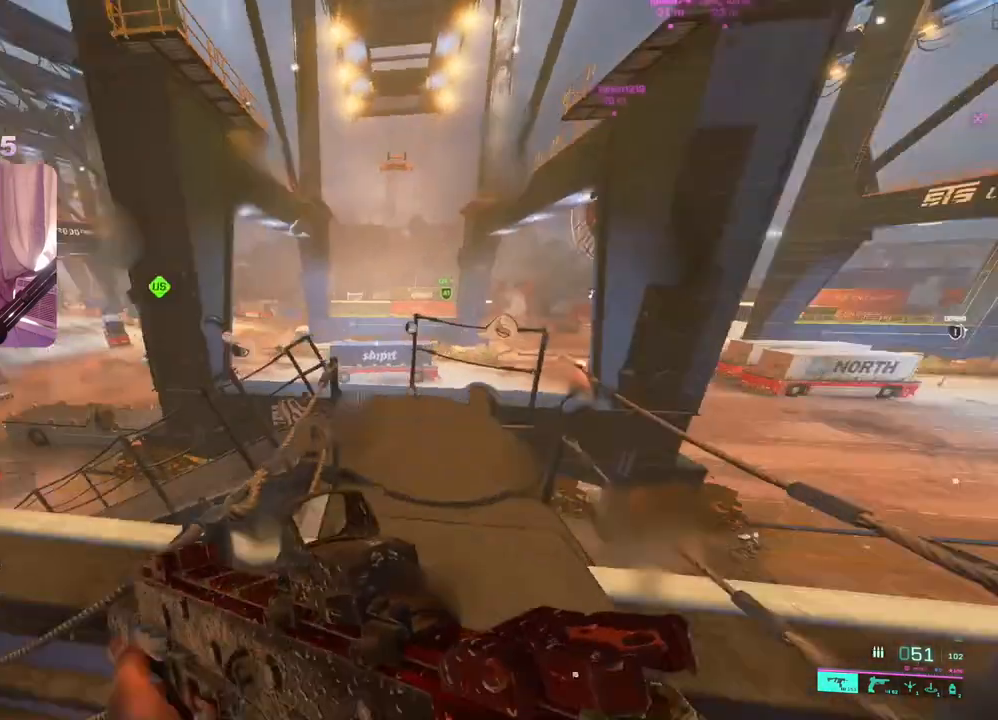
{"buttons": [], "left_stick": "up-left", "right_stick": "left", "events": [[200, "left_stick", "left"], [383, "right_stick", "left"], [433, "left_stick", "up-left"]]}
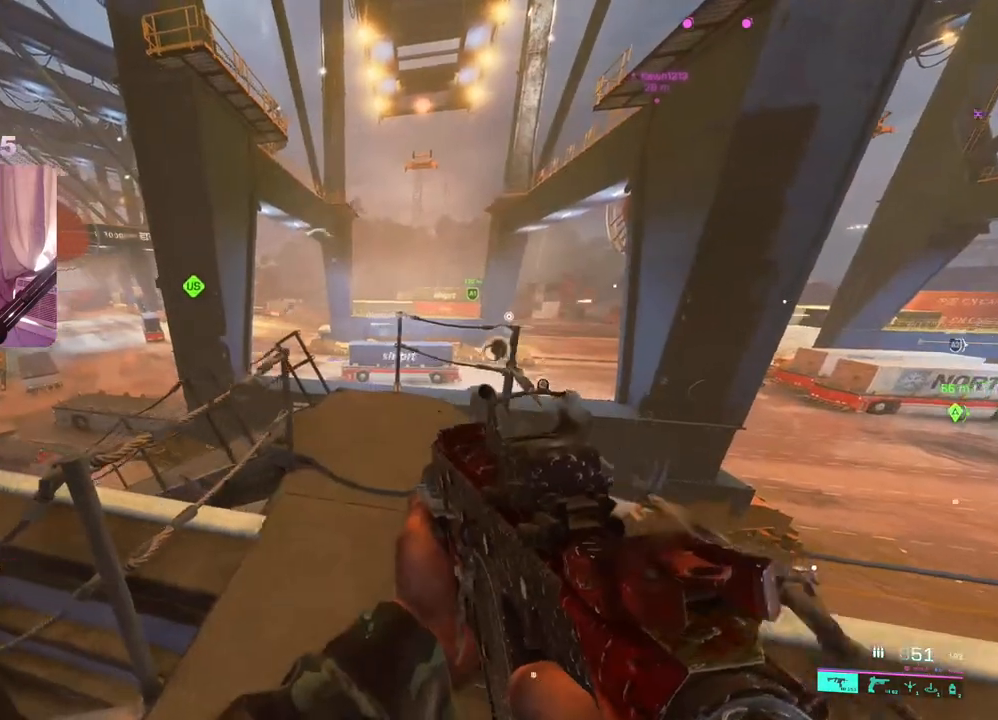
{"buttons": [], "left_stick": "down-right", "right_stick": "left", "events": [[117, "right_stick", "center"], [283, "left_stick", "up-right"], [367, "left_stick", "down-right"], [383, "right_stick", "left"]]}
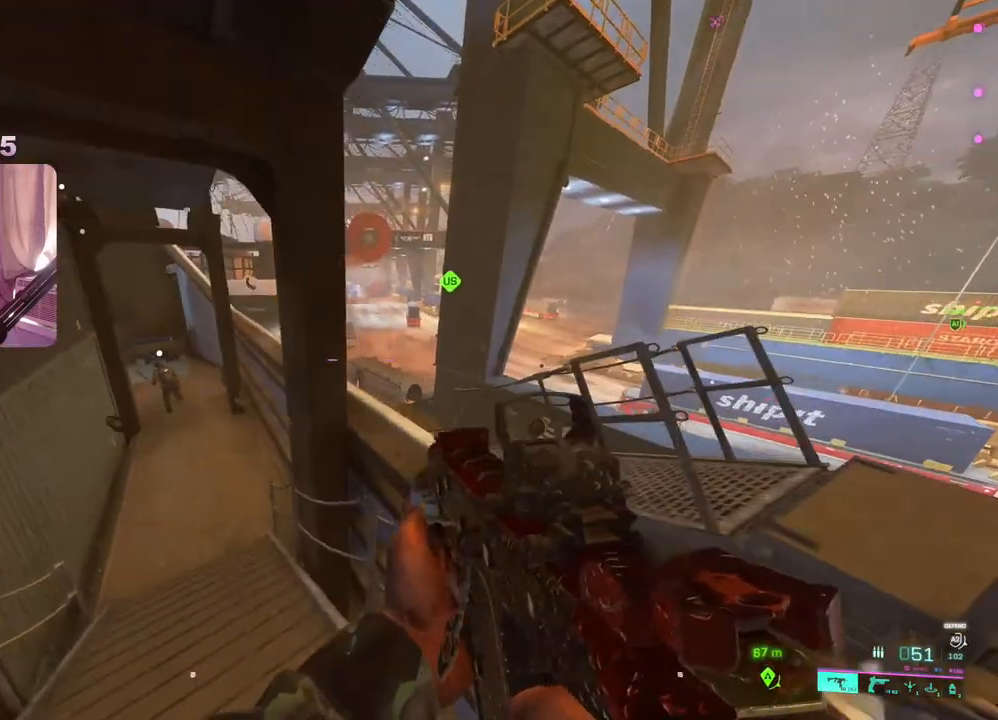
{"buttons": [], "left_stick": "up-left", "right_stick": "center", "events": [[83, "right_stick", "center"], [133, "left_stick", "right"], [283, "left_stick", "left"], [367, "left_stick", "up-left"]]}
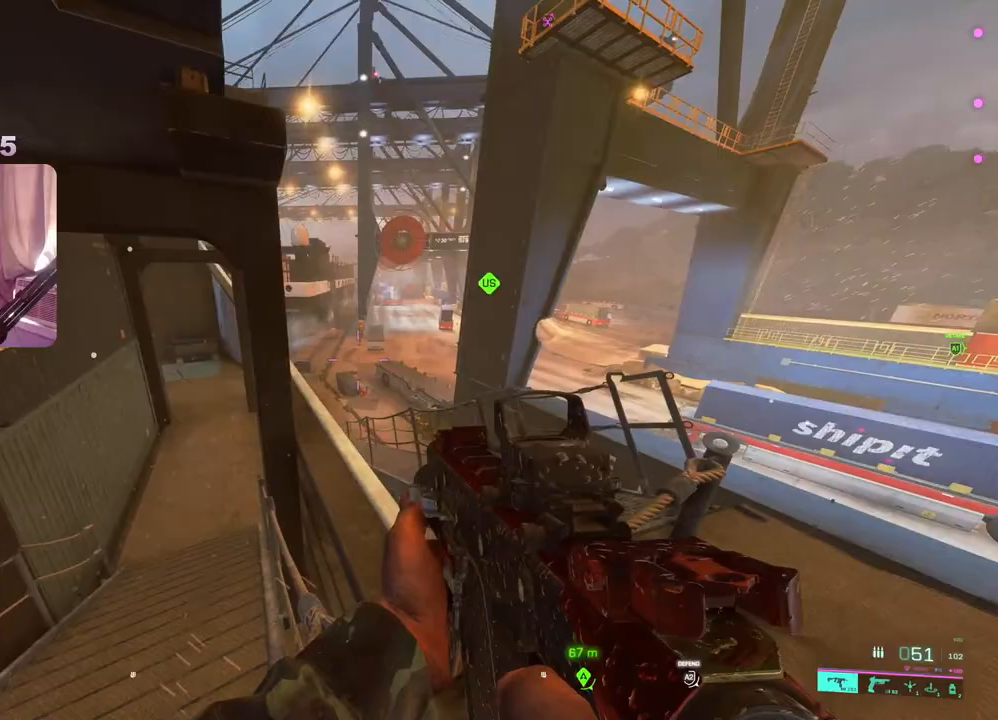
{"buttons": [], "left_stick": "center", "right_stick": "right", "events": [[433, "right_stick", "right"], [483, "left_stick", "center"]]}
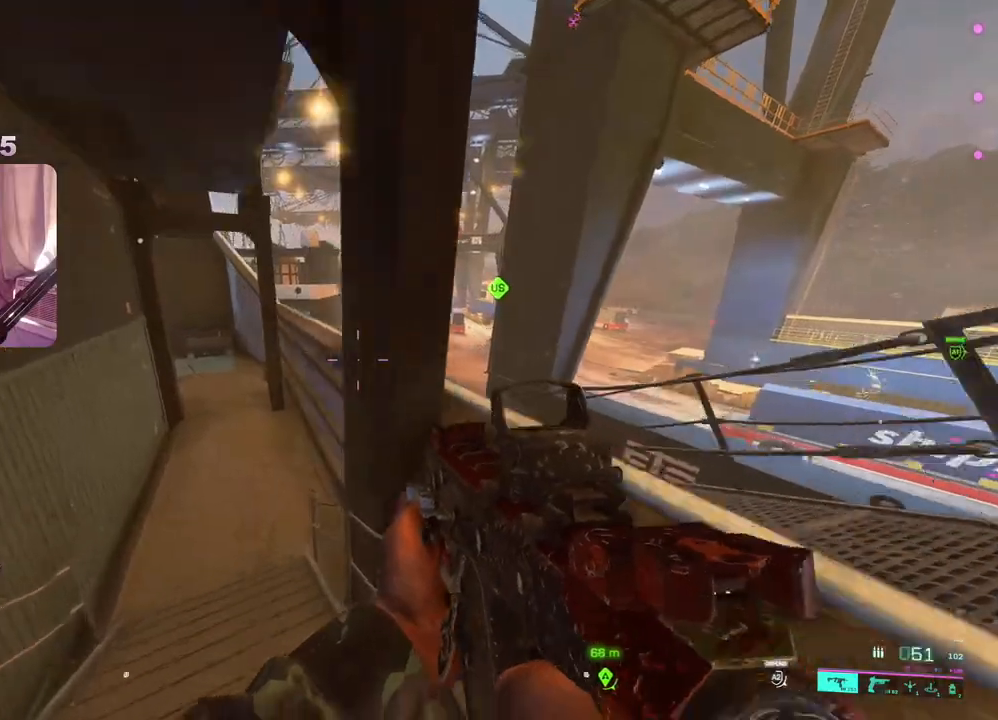
{"buttons": ["L3"], "left_stick": "up-right", "right_stick": "center", "events": [[50, "left_stick", "down-right"], [367, "left_stick", "up-right"], [433, "L3", "down"], [467, "right_stick", "center"]]}
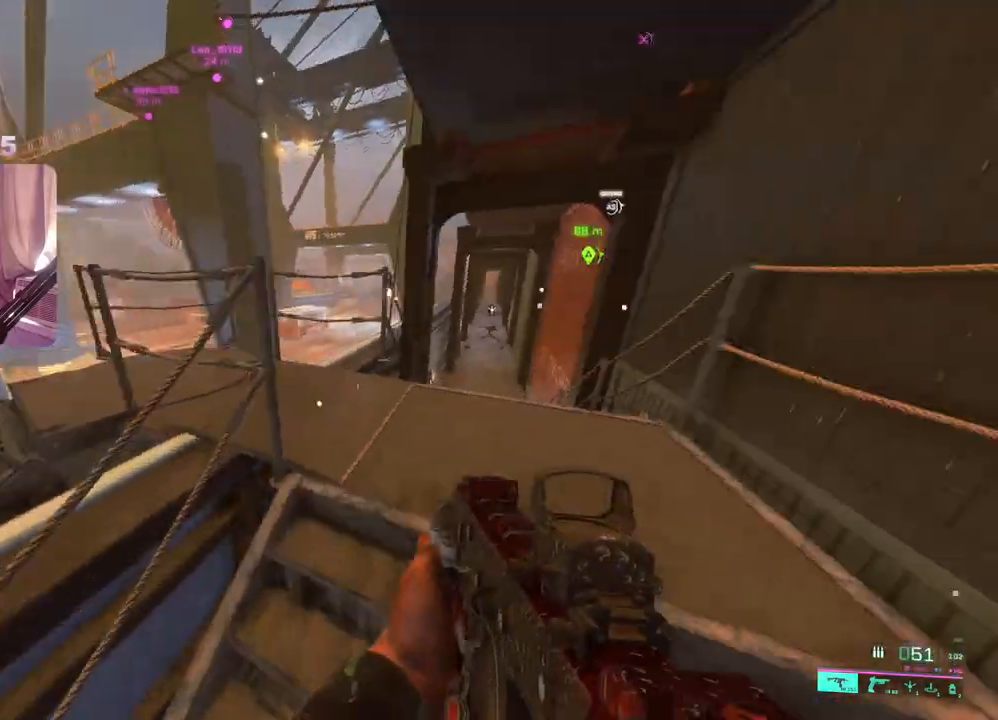
{"buttons": [], "left_stick": "up-right", "right_stick": "center", "events": [[50, "L3", "up"], [150, "right_stick", "right"], [433, "right_stick", "center"]]}
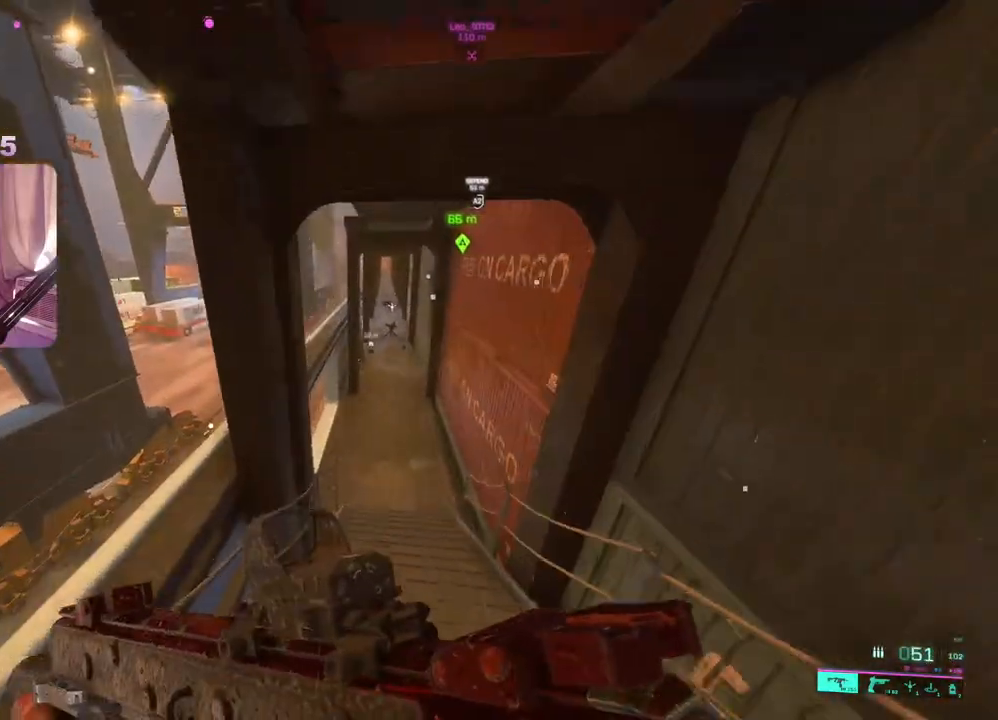
{"buttons": [], "left_stick": "up", "right_stick": "up-right", "events": [[17, "left_stick", "up"], [367, "right_stick", "up-right"]]}
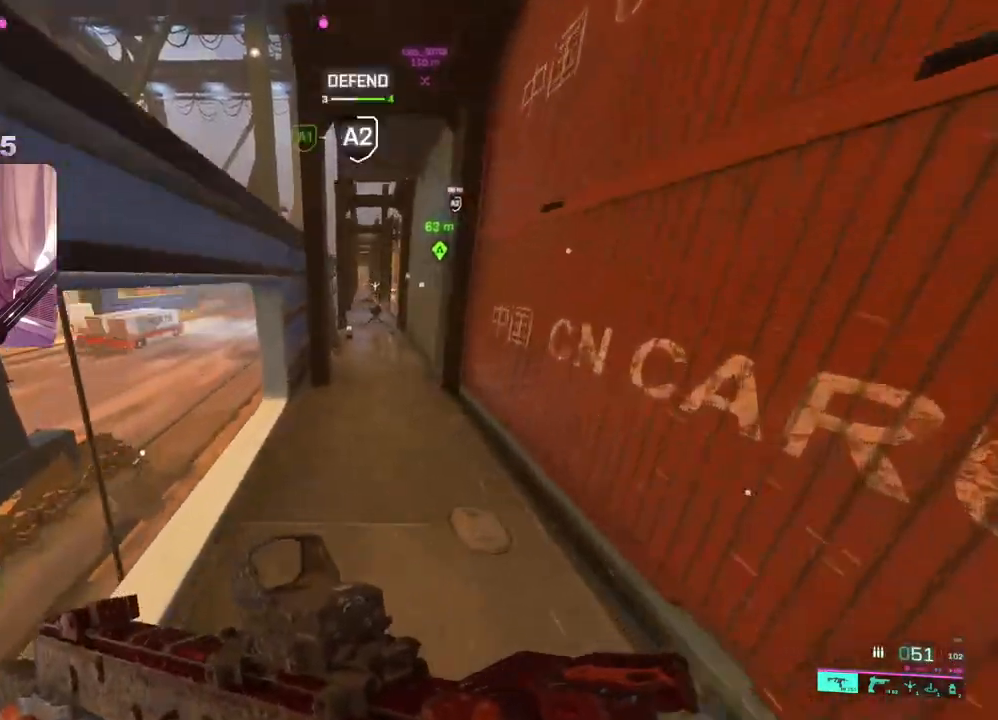
{"buttons": [], "left_stick": "up", "right_stick": "center", "events": [[250, "right_stick", "center"]]}
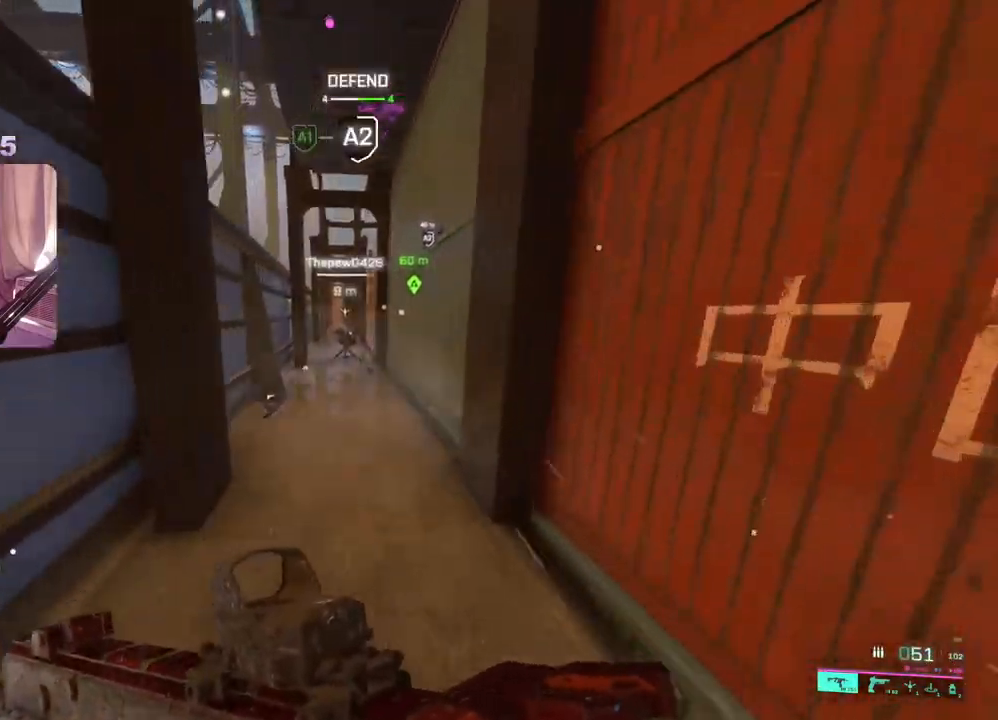
{"buttons": [], "left_stick": "up", "right_stick": "center", "events": []}
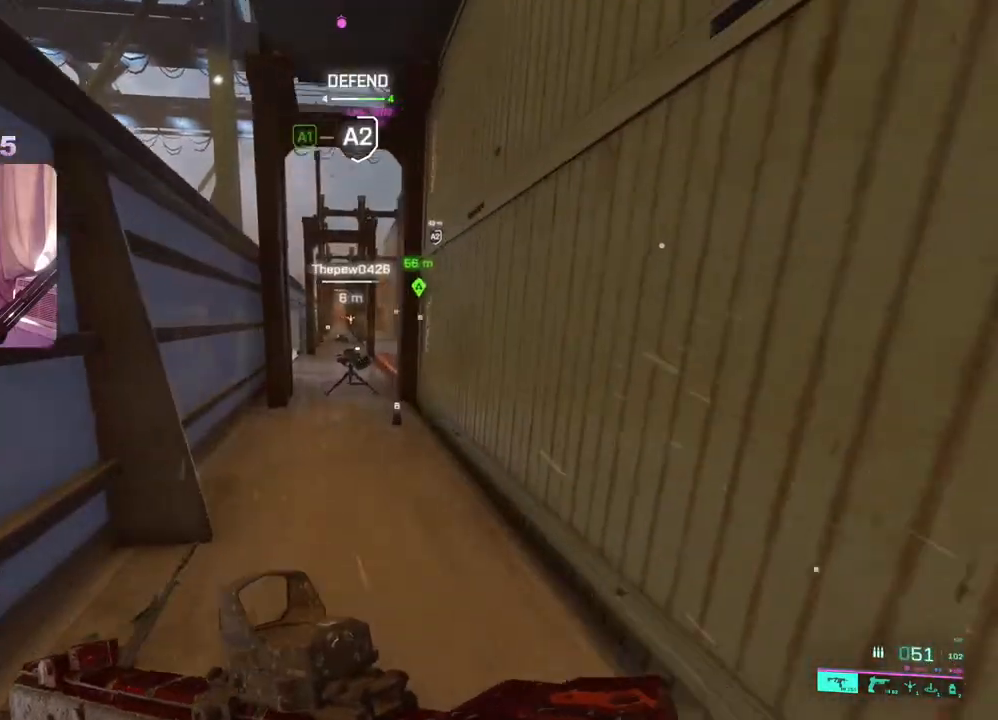
{"buttons": [], "left_stick": "up", "right_stick": "center", "events": []}
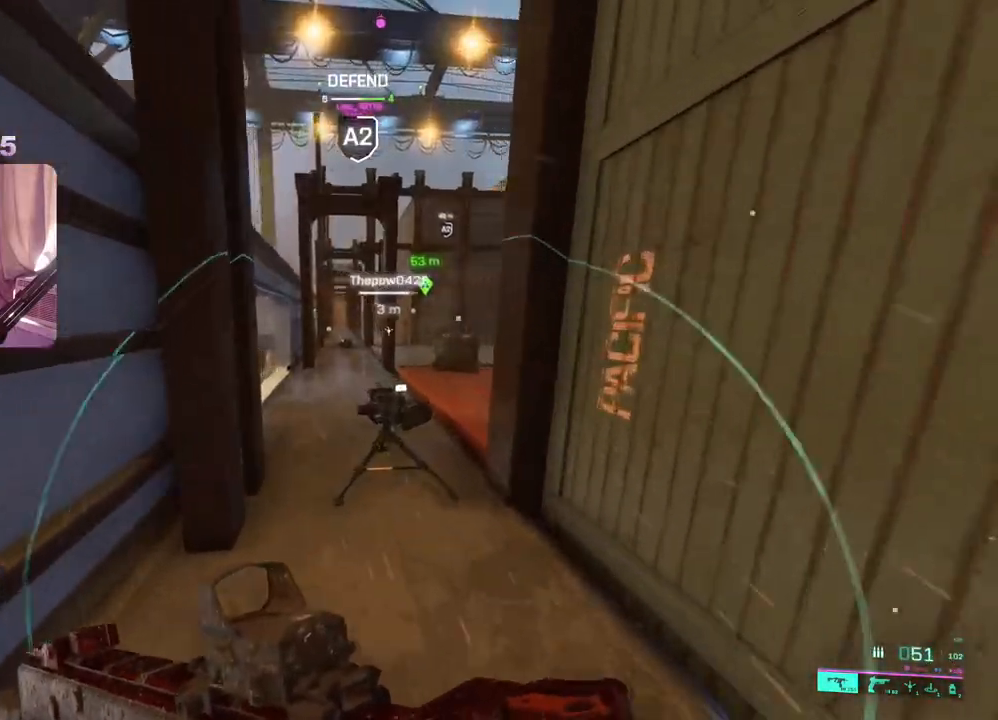
{"buttons": [], "left_stick": "up", "right_stick": "right", "events": [[133, "right_stick", "right"]]}
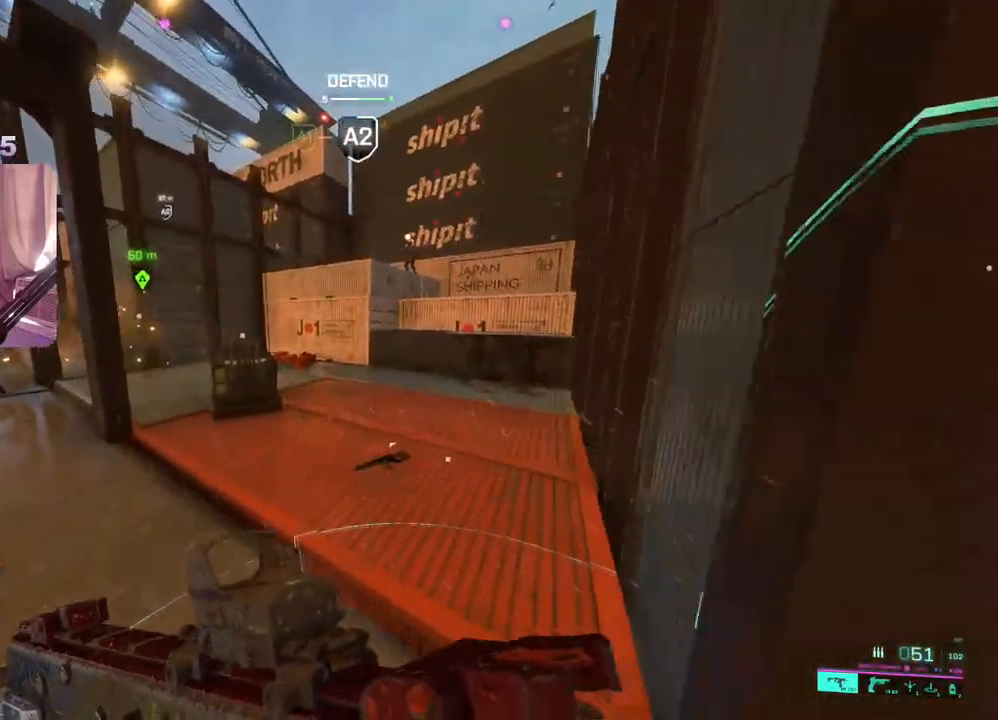
{"buttons": [], "left_stick": "up", "right_stick": "left", "events": [[150, "right_stick", "center"], [333, "right_stick", "left"]]}